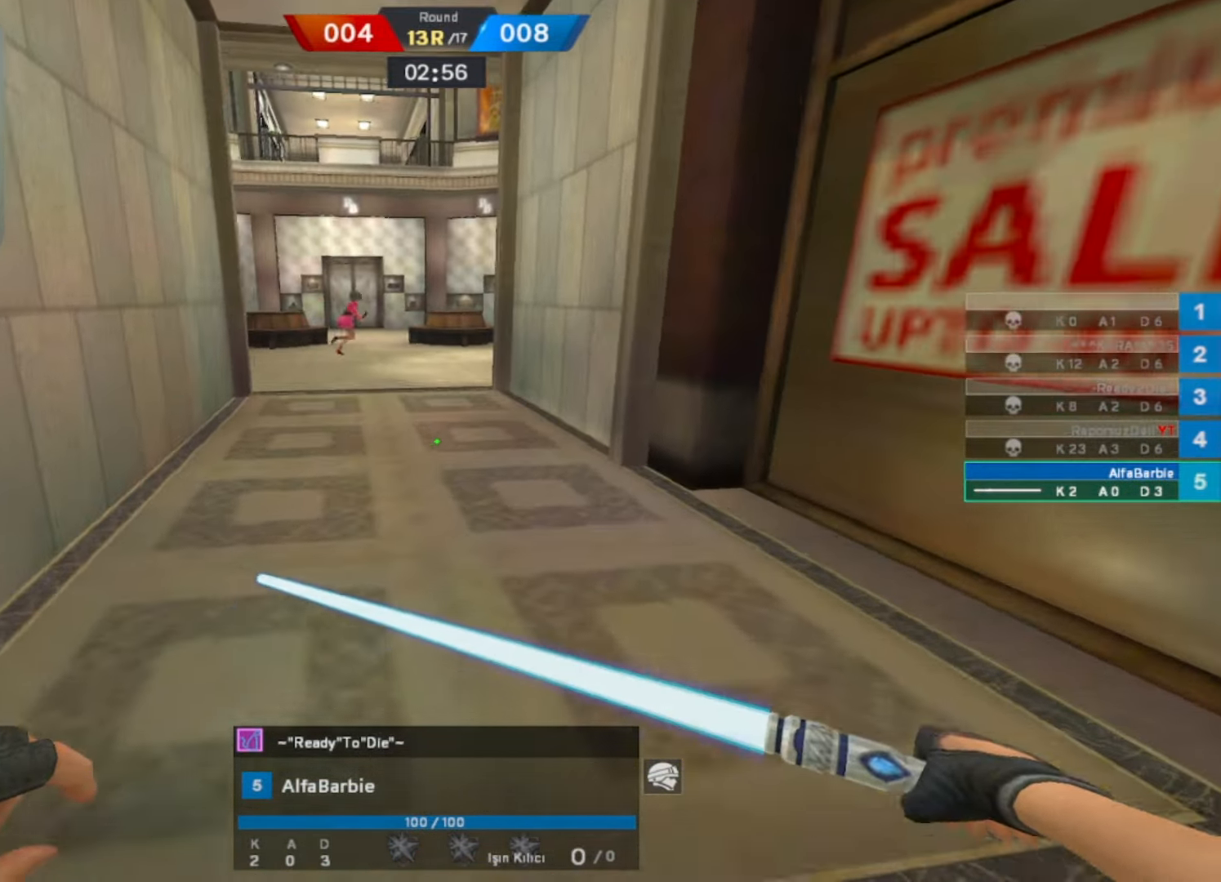
Gameplay with keyboard and mouse; each line is a JSON object with the keys and mouse buttons held at the frame after it. "events" lists presses ("down") and releases ("up") of "1", "2", "3", "4", "5", "a", "alt", "b", "c", "ctrl", "d", "e", "f", "g", "q", "r", "s", "shift", "space", "t", "tab", "tilde", "v", "w", "x", "z", "mouse_left", "mouse_wheel", "mouse_right", "mouse_mb4" and "mouse_mb5" between this image and that frame as [ms after this image, input, new state], when the widget could be followed in between. "mouse_left", "mouse_wheel", "mouse_right", "mouse_mb4", "mouse_mb5" = the "left", "wheel", "right", "mb4", "mb5" buttons of the "mouse" list. No other keys are recorded. "wheel" means that the mouse wheel is clicked or scrolled. Mouse movement is not recorded.
{"keys": [], "mouse": [], "events": []}
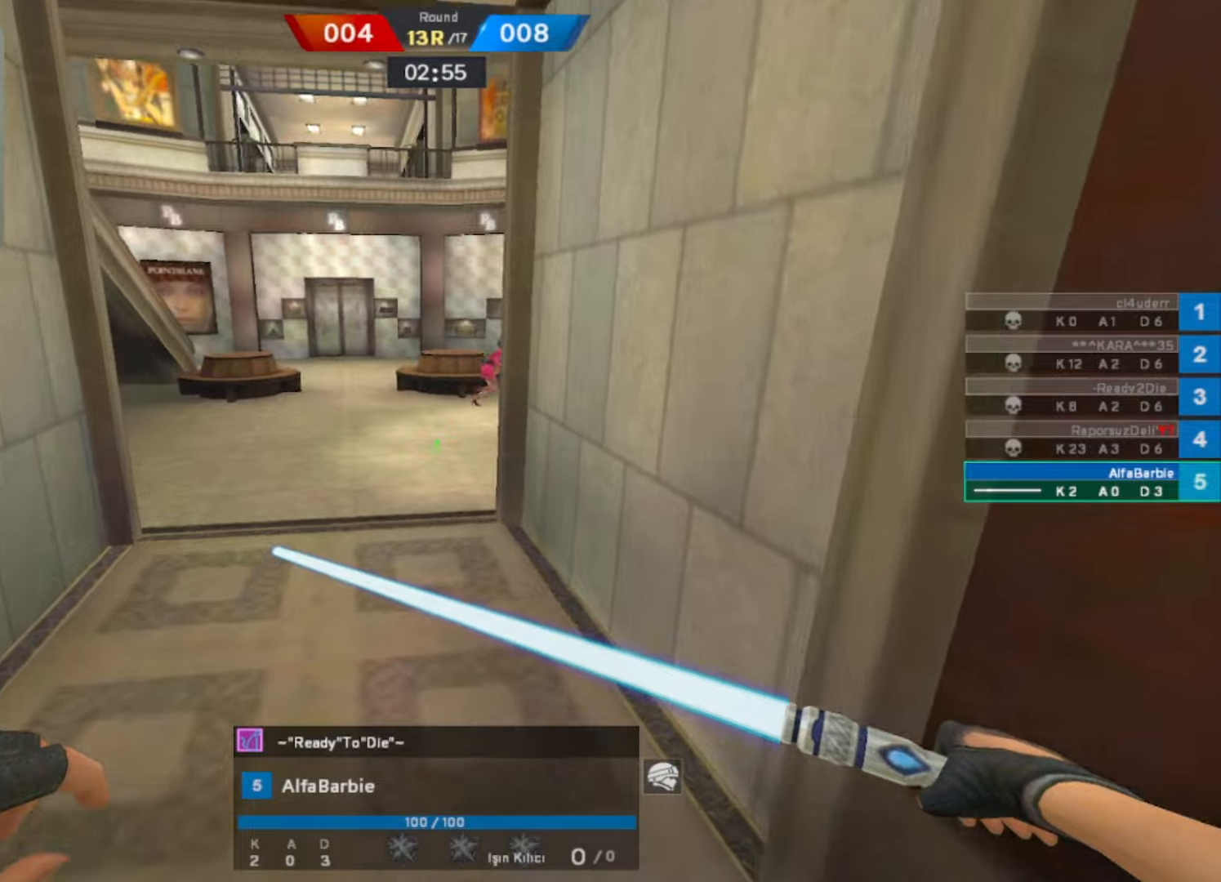
{"keys": [], "mouse": [], "events": []}
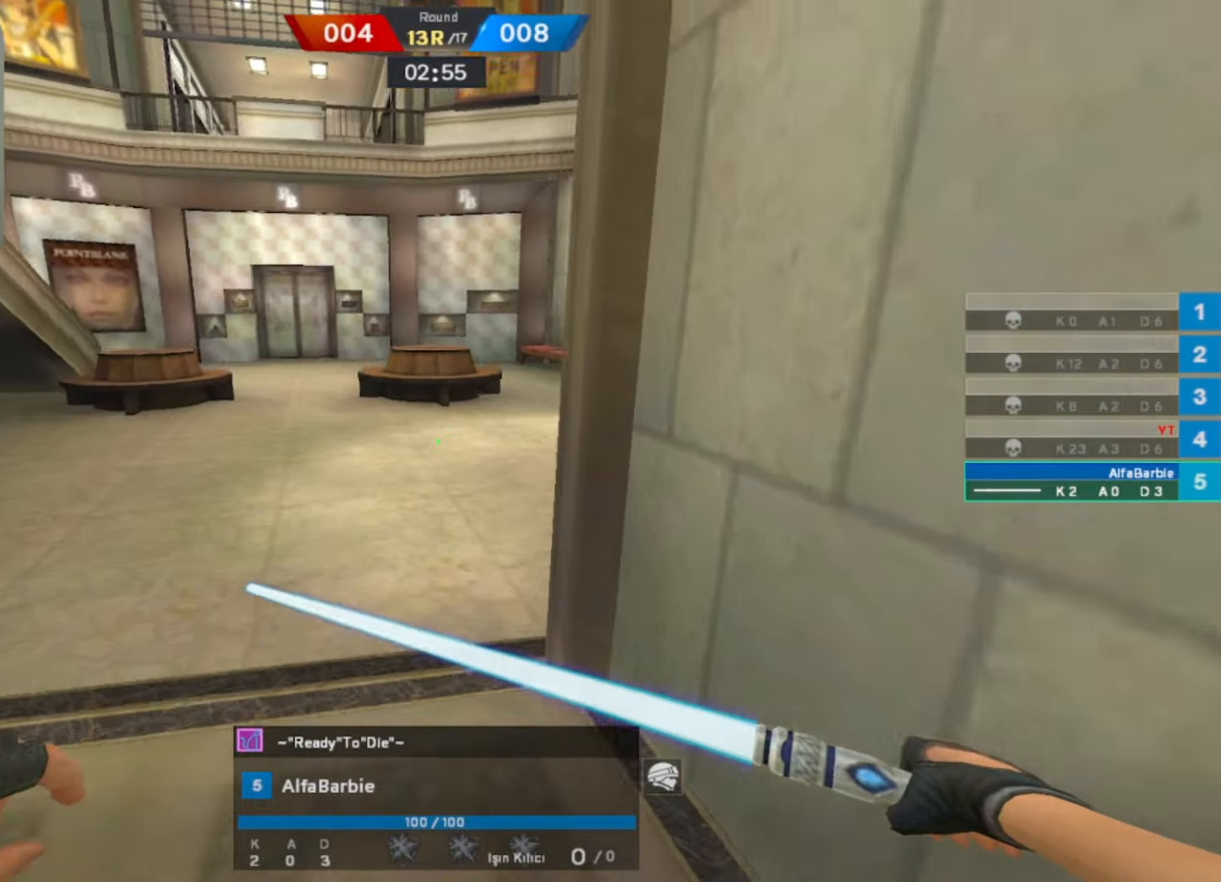
{"keys": [], "mouse": [], "events": []}
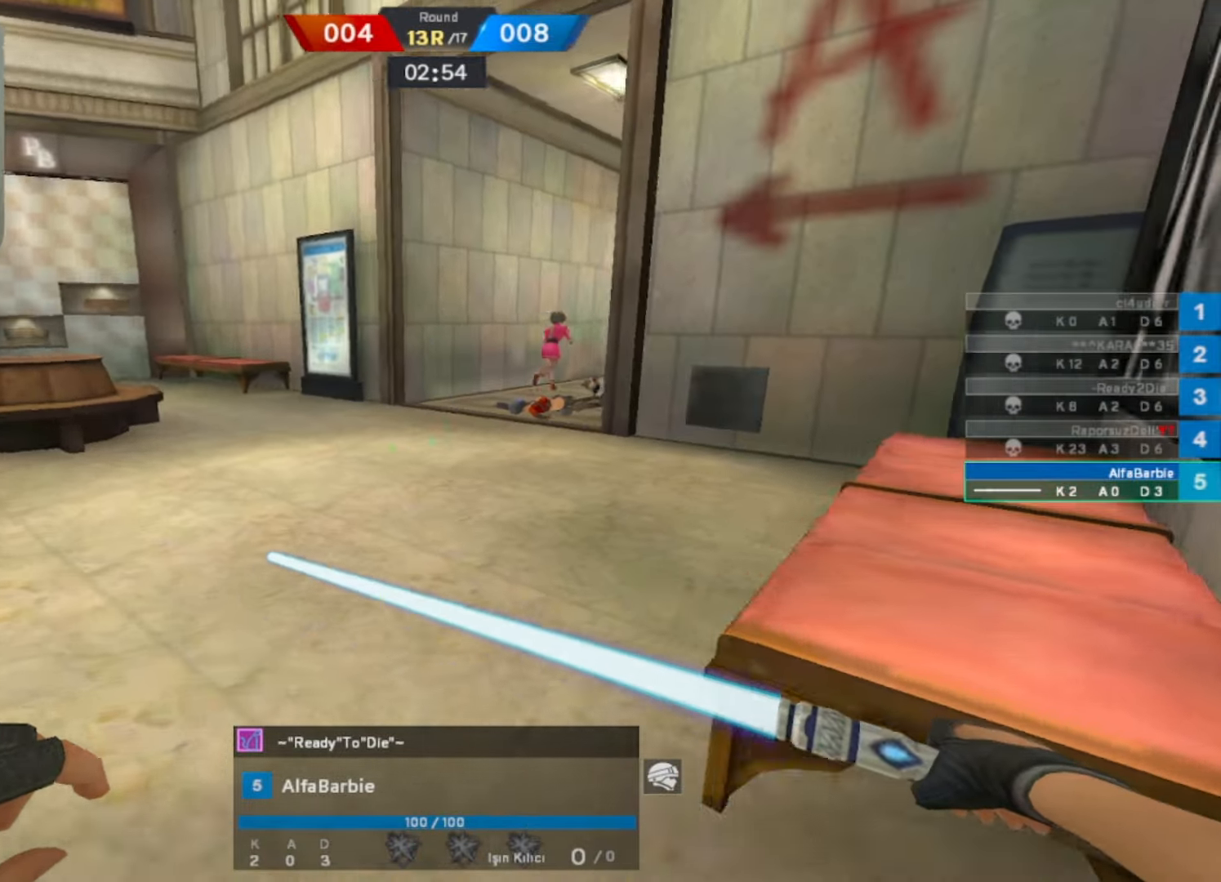
{"keys": [], "mouse": [], "events": []}
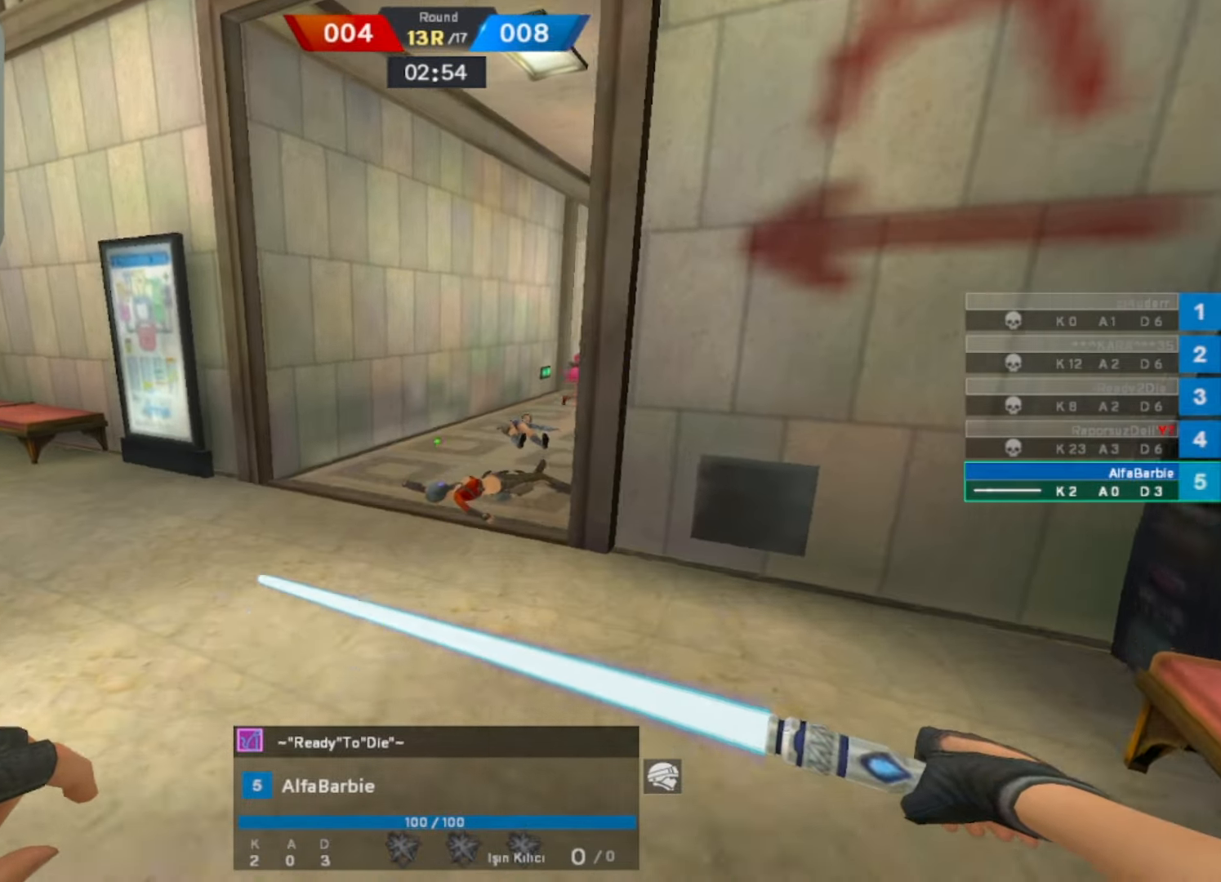
{"keys": [], "mouse": [], "events": []}
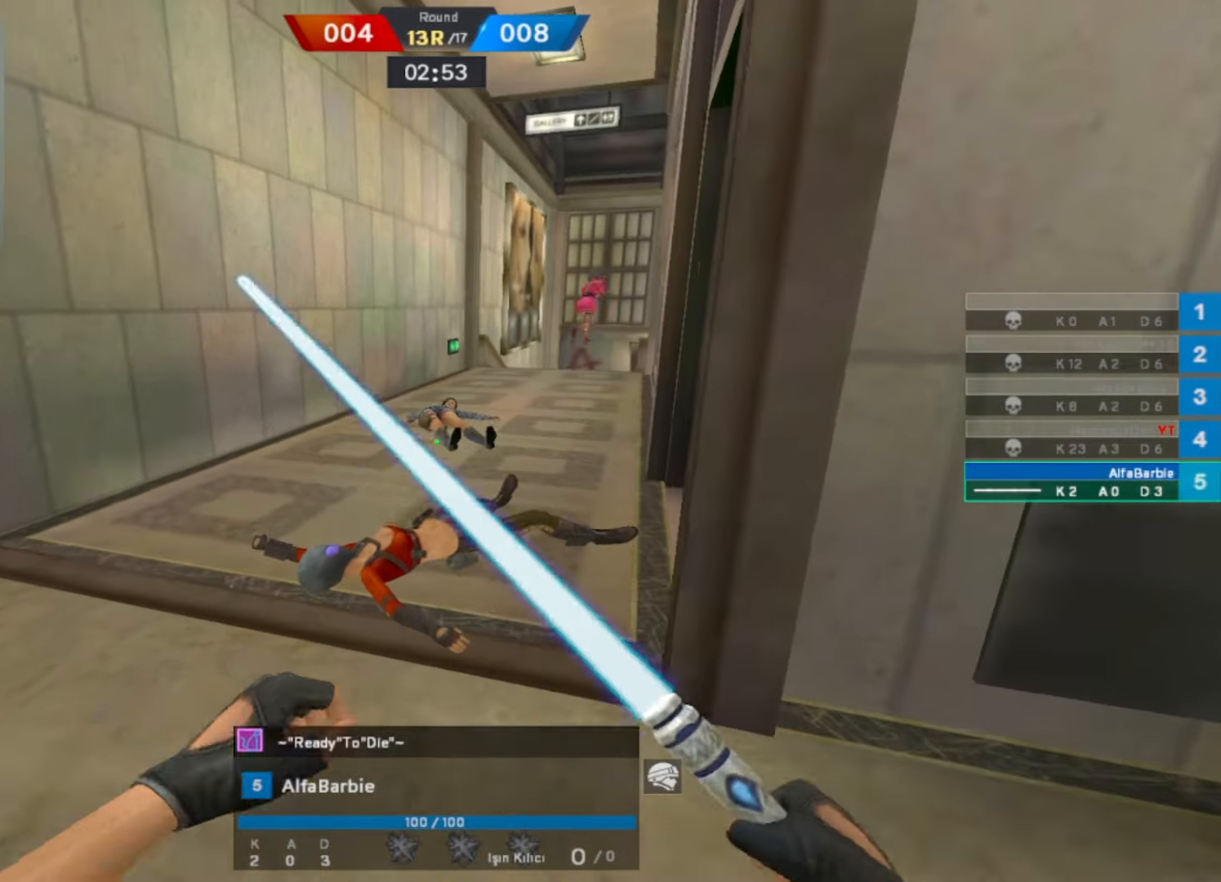
{"keys": [], "mouse": [], "events": []}
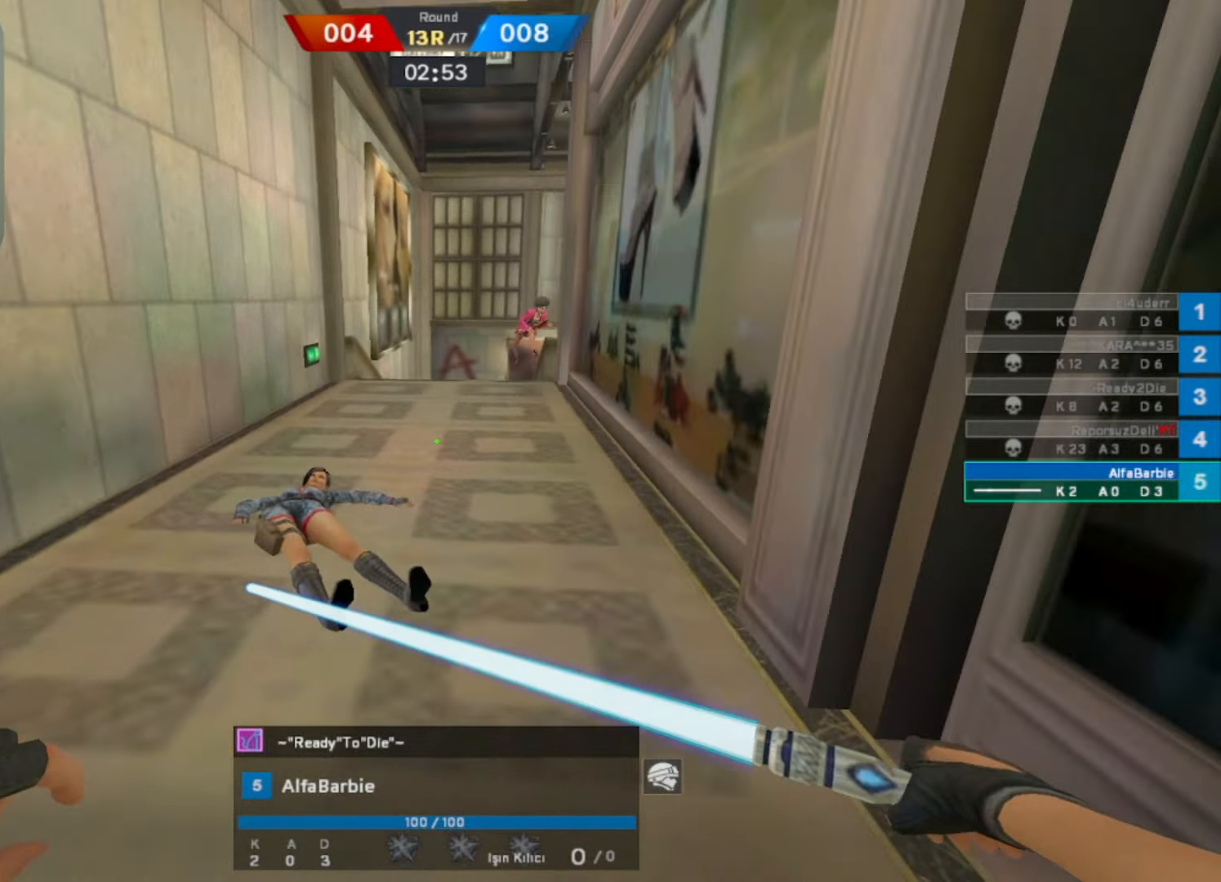
{"keys": [], "mouse": [], "events": []}
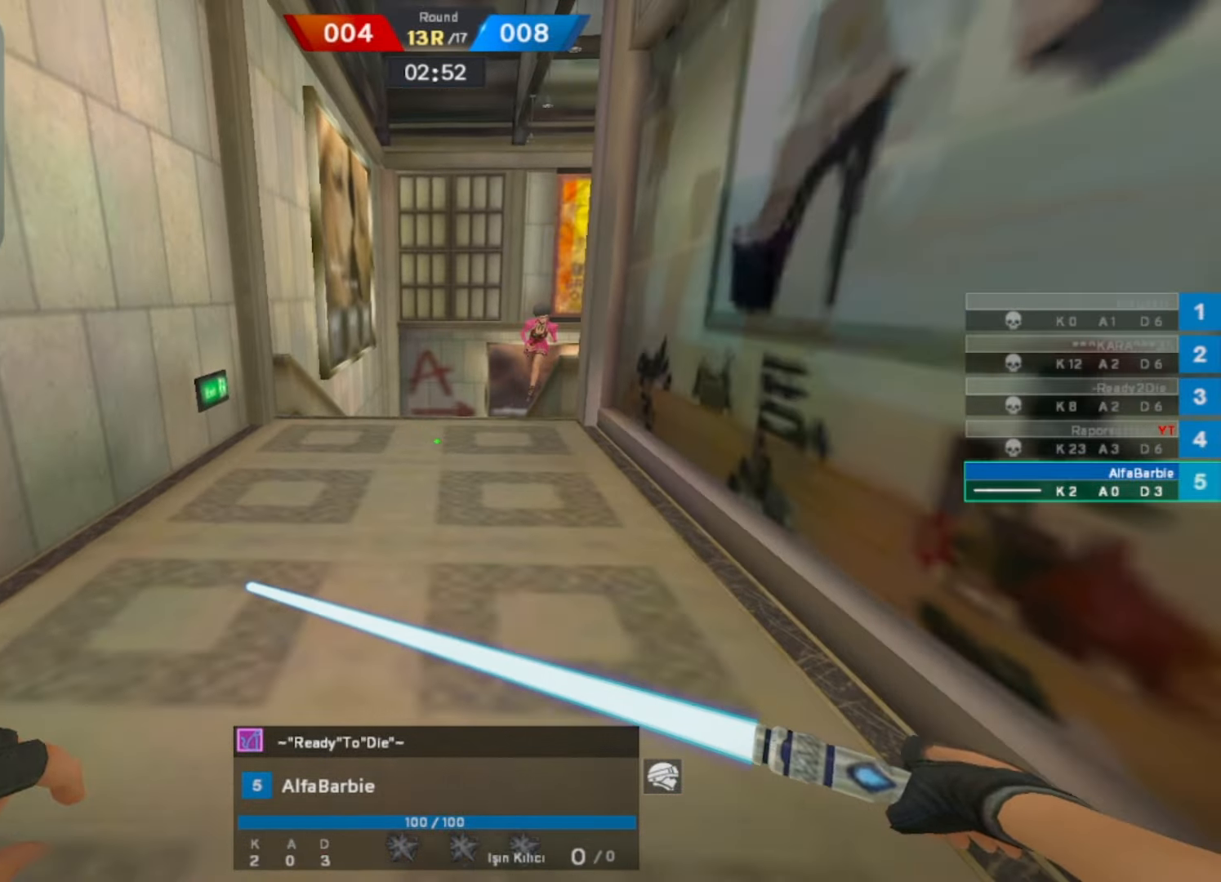
{"keys": [], "mouse": [], "events": []}
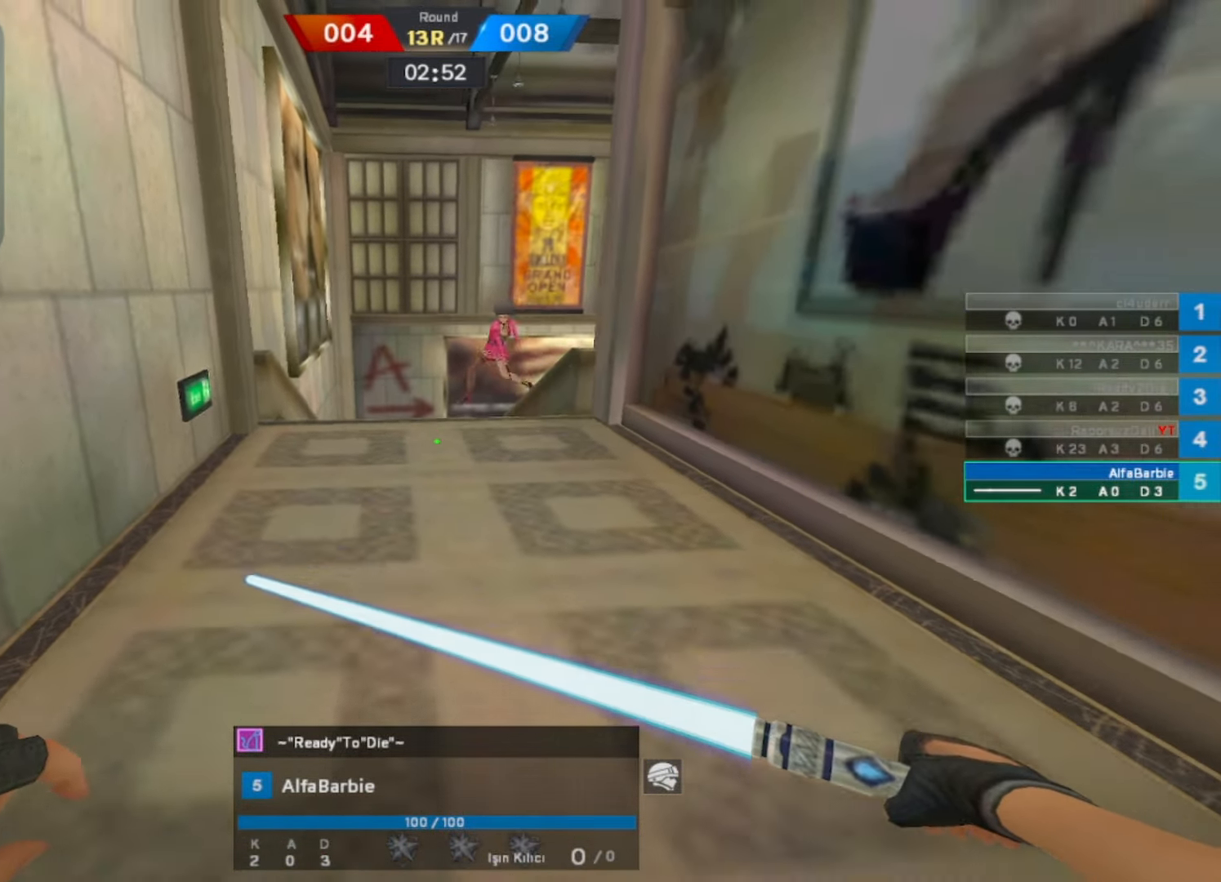
{"keys": [], "mouse": [], "events": []}
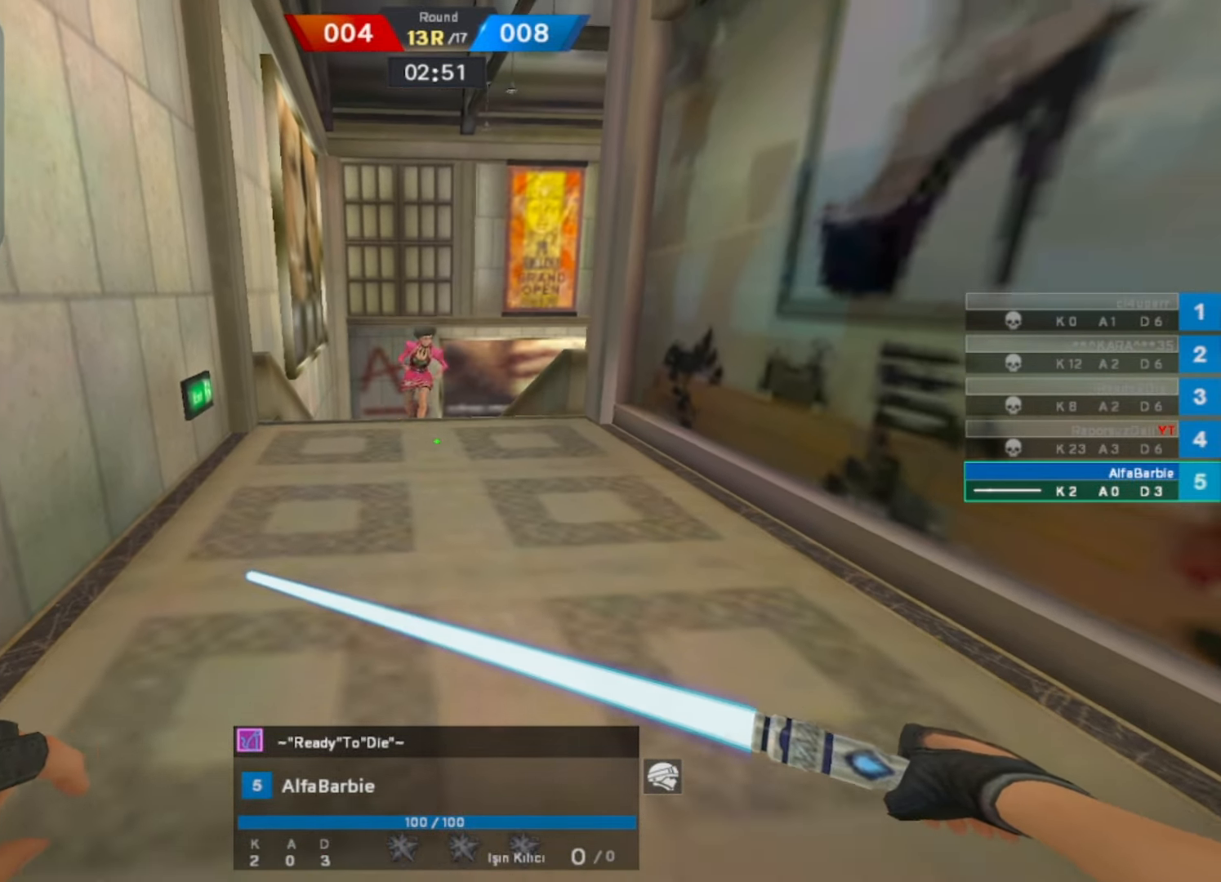
{"keys": [], "mouse": [], "events": []}
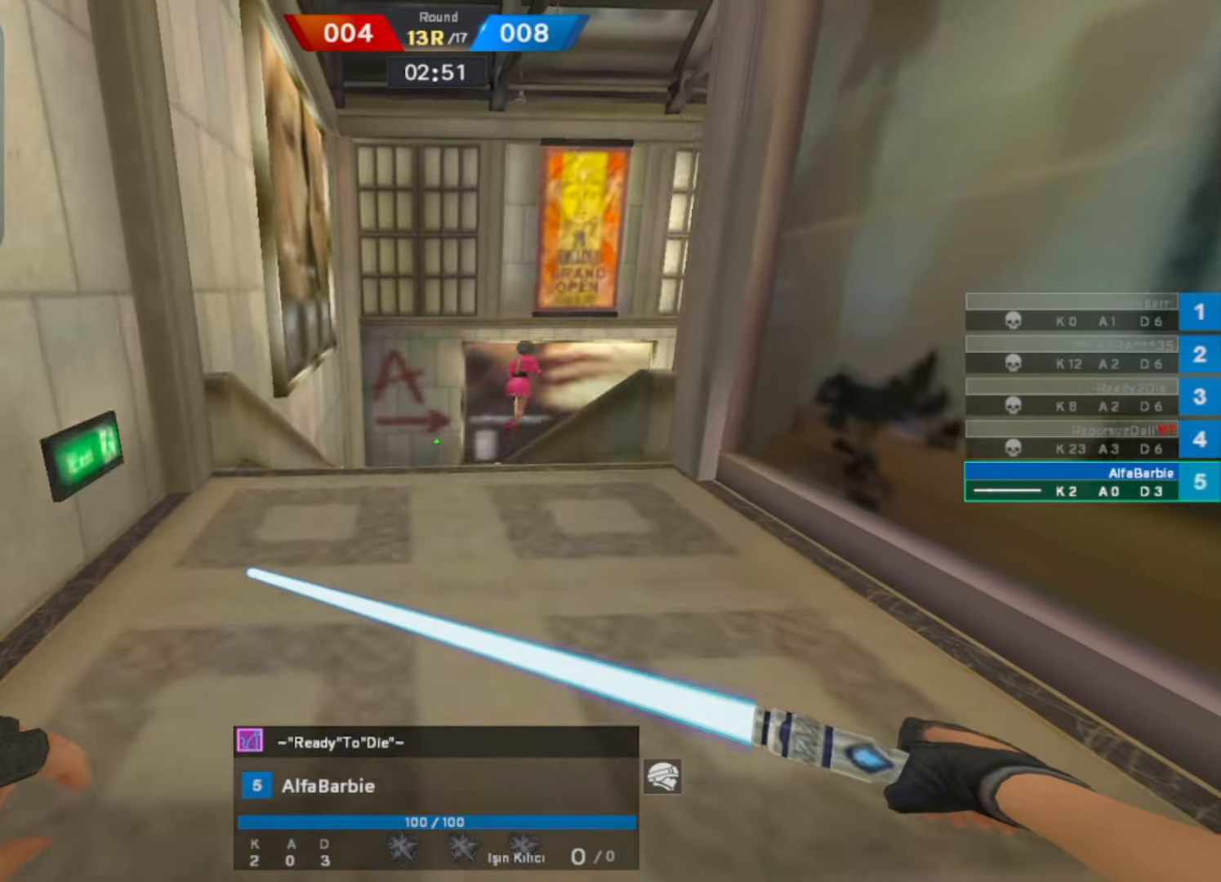
{"keys": [], "mouse": [], "events": [[83, "t", "down"], [133, "t", "up"]]}
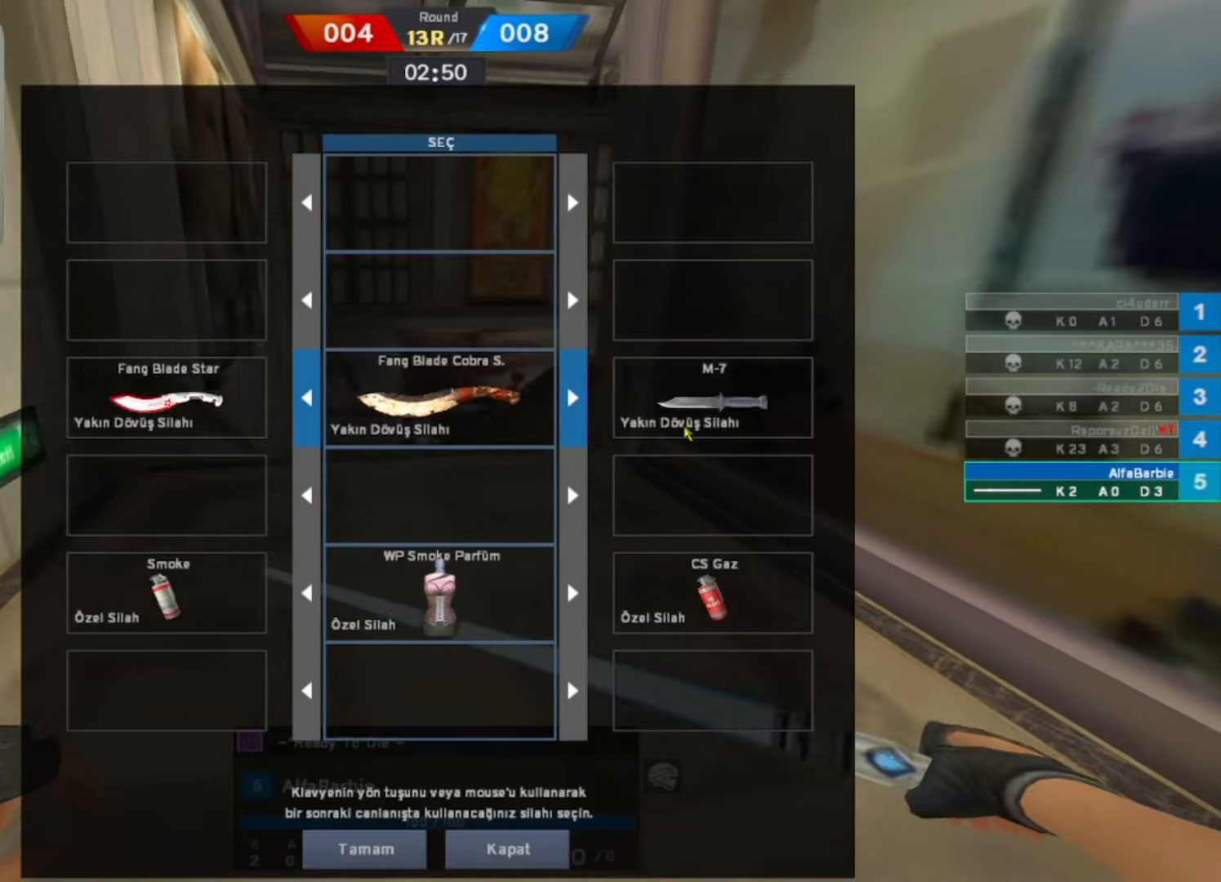
{"keys": [], "mouse": ["left"], "events": [[333, "mouse_left", "down"], [433, "mouse_left", "up"], [483, "mouse_left", "down"]]}
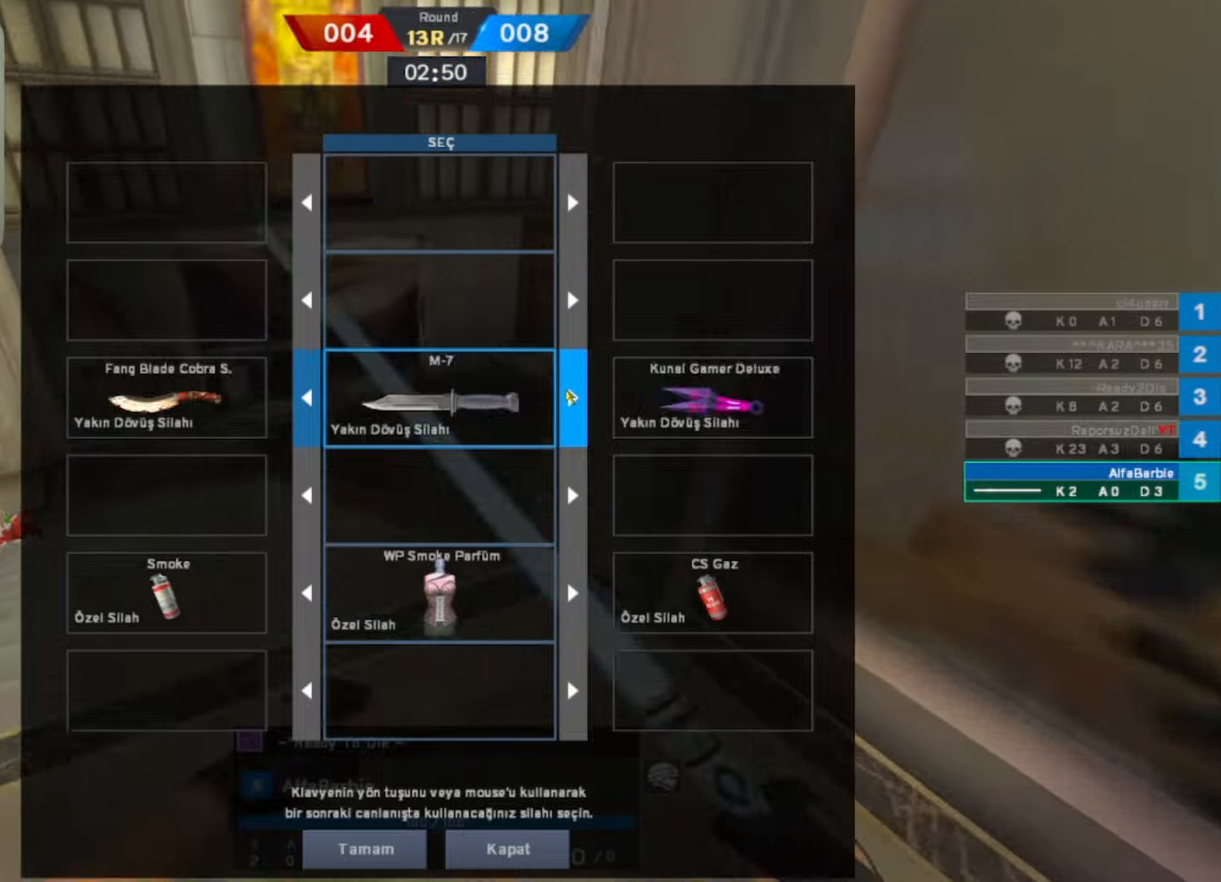
{"keys": [], "mouse": [], "events": [[66, "mouse_left", "up"], [400, "mouse_left", "down"], [433, "mouse_left", "up"]]}
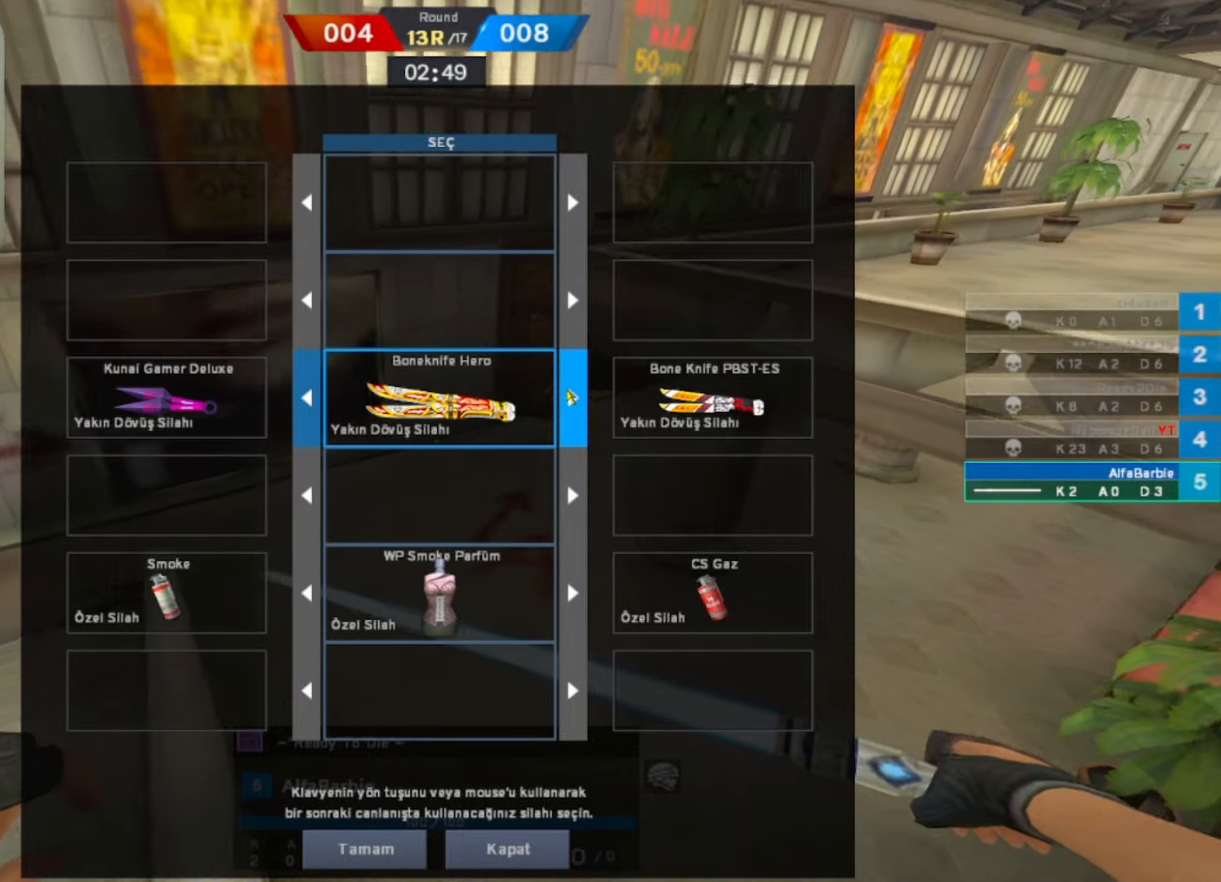
{"keys": [], "mouse": [], "events": [[183, "mouse_left", "down"], [266, "mouse_left", "up"], [466, "mouse_left", "down"], [500, "mouse_left", "up"]]}
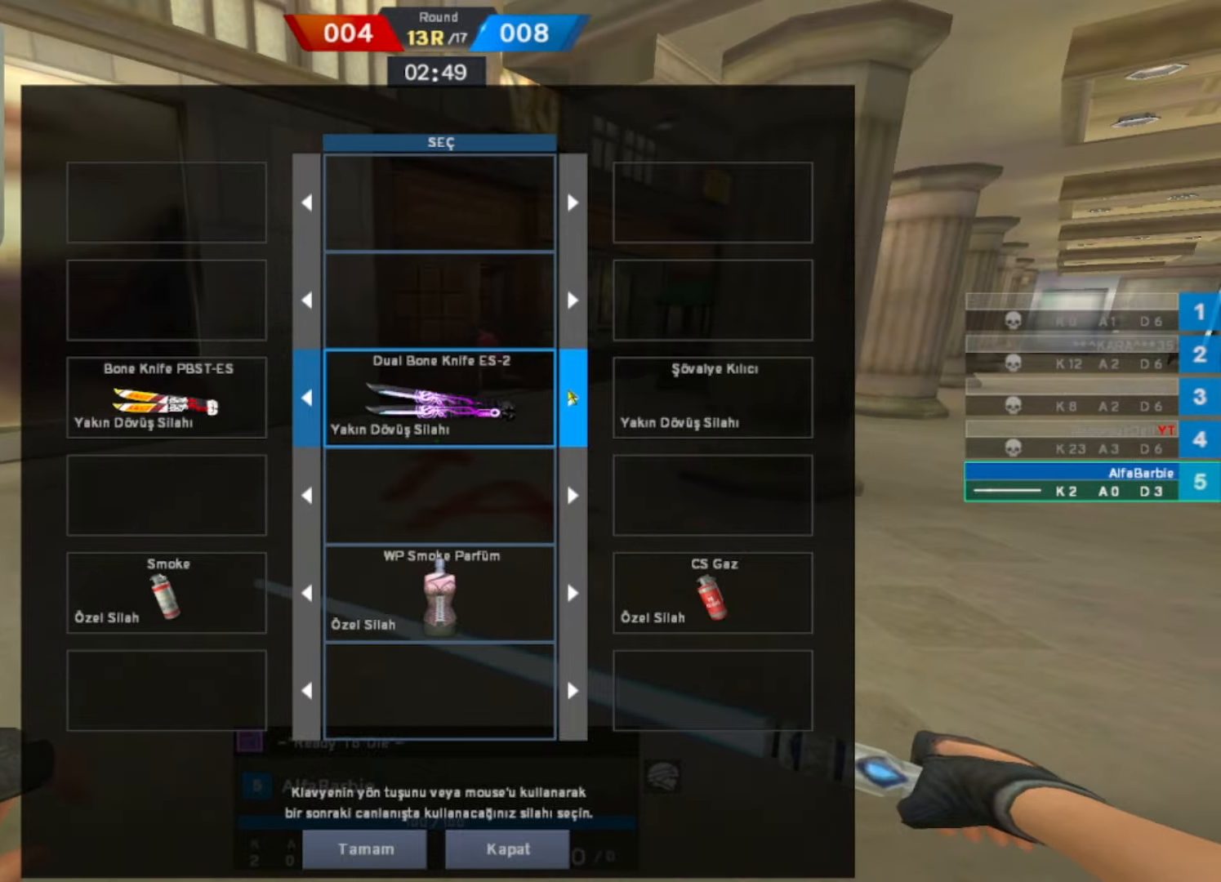
{"keys": [], "mouse": [], "events": [[333, "mouse_left", "down"], [433, "mouse_left", "up"]]}
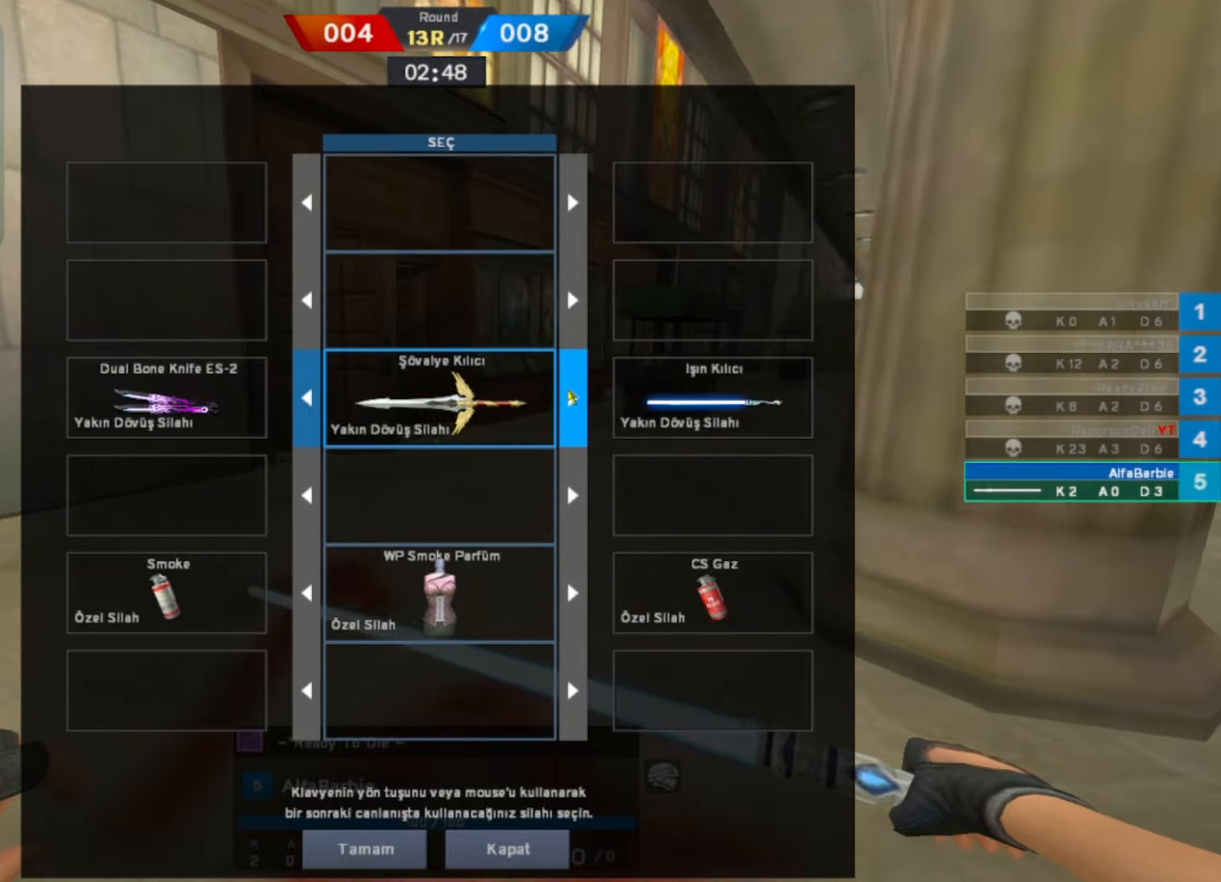
{"keys": [], "mouse": [], "events": [[116, "mouse_left", "down"], [200, "mouse_left", "up"], [450, "mouse_left", "down"], [483, "mouse_left", "up"]]}
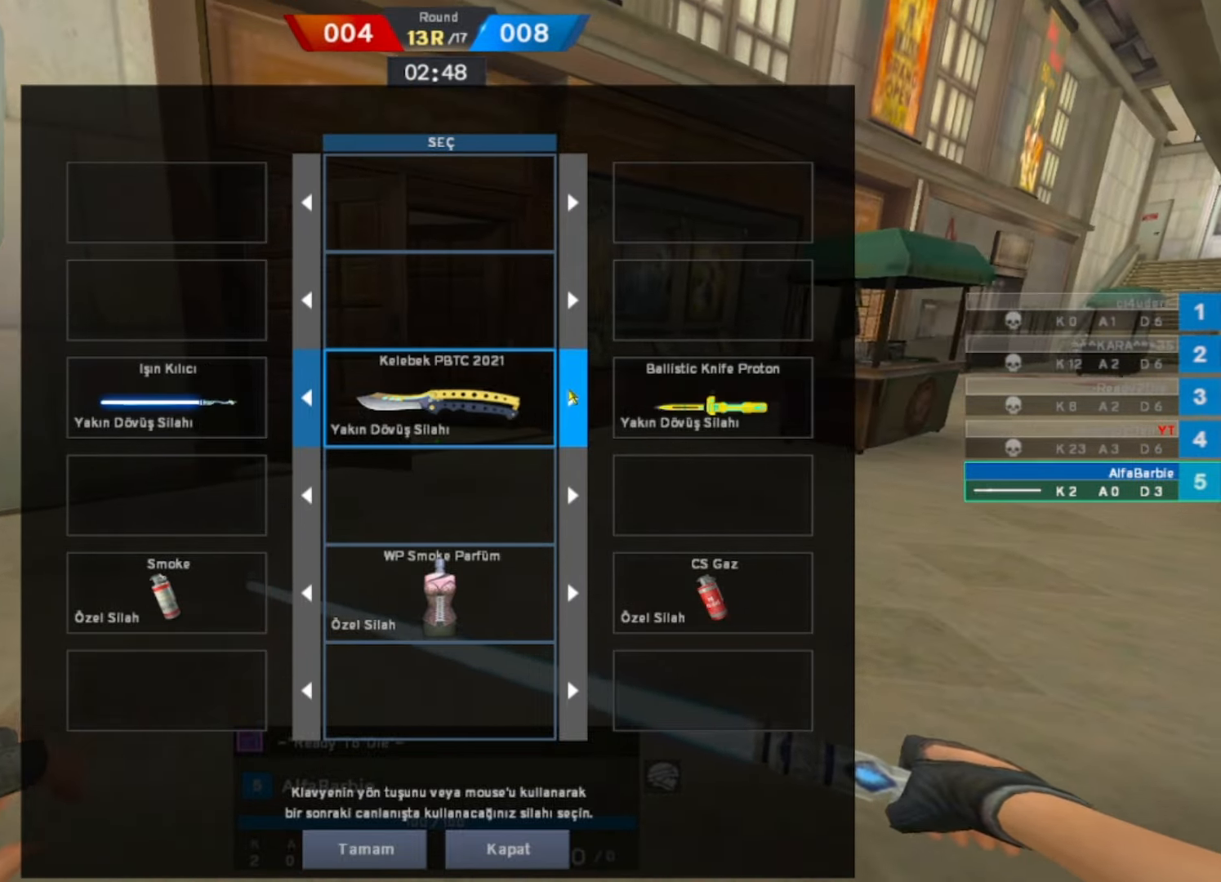
{"keys": [], "mouse": [], "events": [[233, "mouse_left", "down"], [316, "mouse_left", "up"]]}
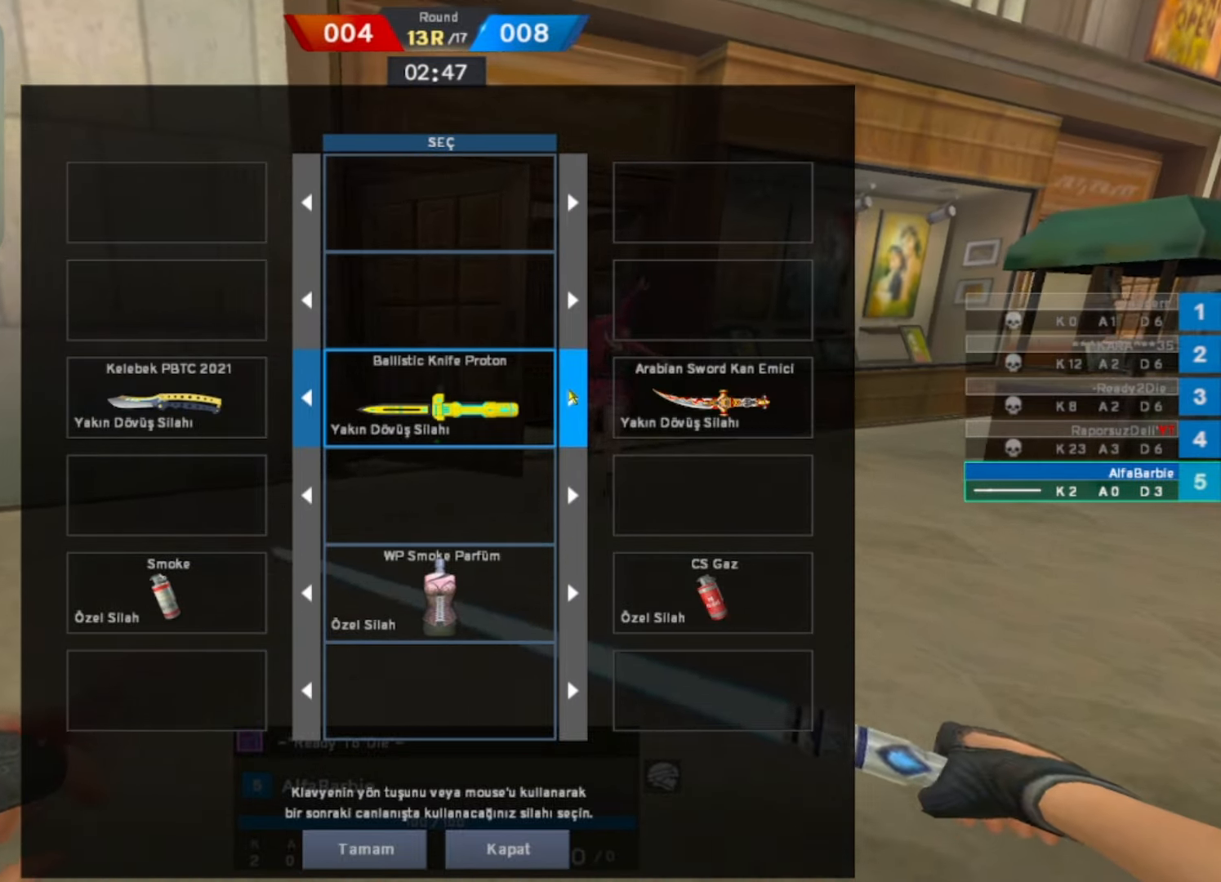
{"keys": [], "mouse": [], "events": [[50, "mouse_left", "down"], [100, "mouse_left", "up"], [383, "mouse_left", "down"], [466, "mouse_left", "up"]]}